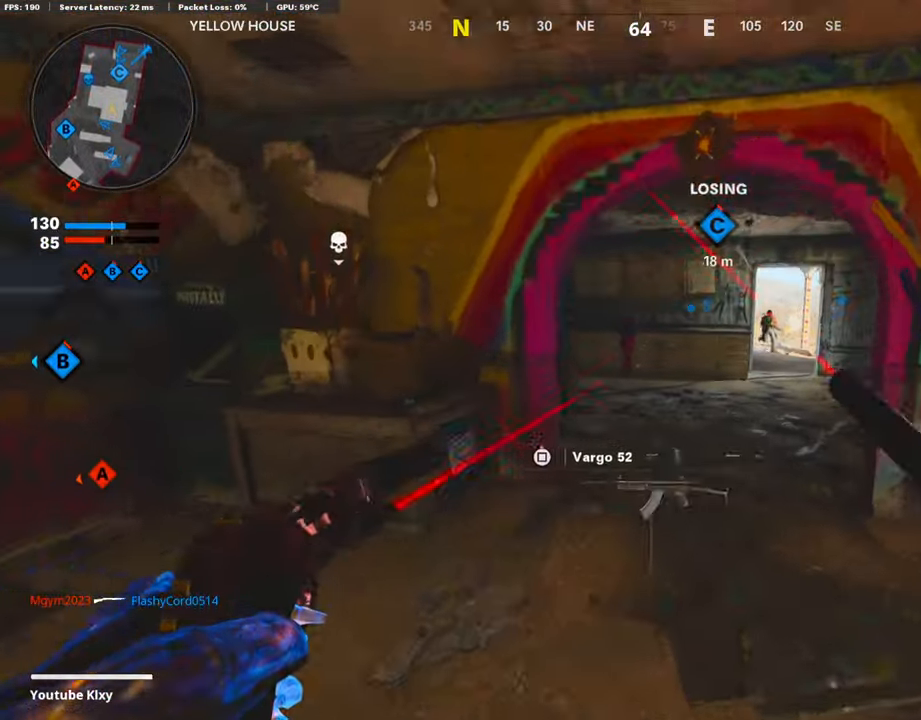
Gameplay with a controller (PlayStation layout); each line is a JSON object with the inputs held at the frame after it. "events" lists button and stick changes between this image and that frame as [ms after this image, input, new state], when the widget could be followed in between.
{"buttons": ["R3"], "left_stick": "up-right", "right_stick": "center", "events": [[117, "L3", "up"], [218, "right_stick", "left"], [286, "right_stick", "center"], [370, "R3", "down"], [420, "left_stick", "up-right"]]}
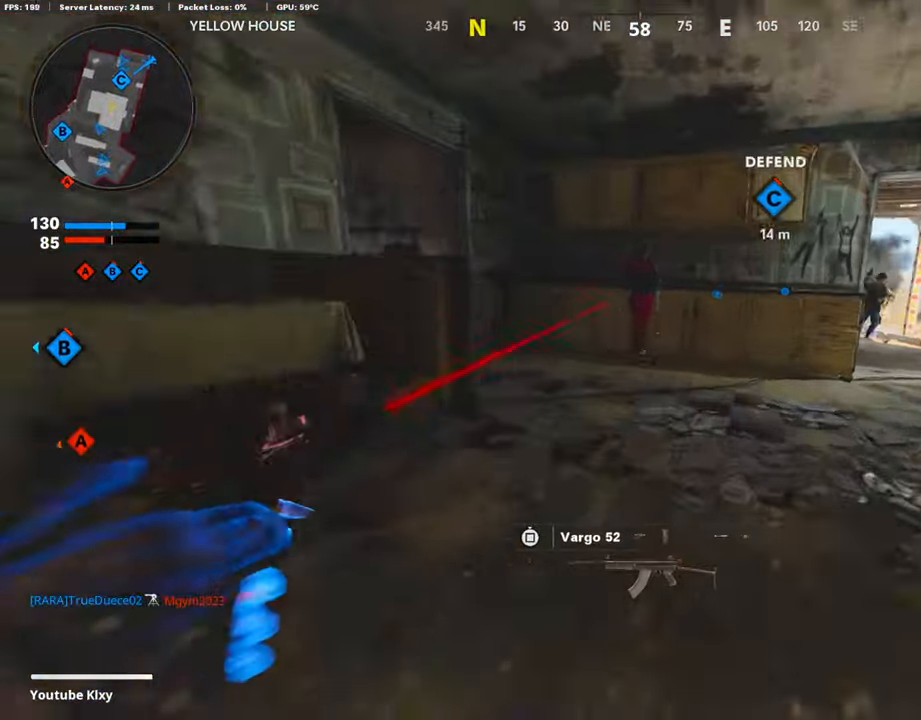
{"buttons": ["L3"], "left_stick": "up", "right_stick": "left", "events": [[68, "R3", "up"], [68, "right_stick", "right"], [169, "R3", "down"], [219, "L3", "down"], [219, "right_stick", "center"], [320, "R3", "up"], [337, "left_stick", "up"], [337, "right_stick", "left"]]}
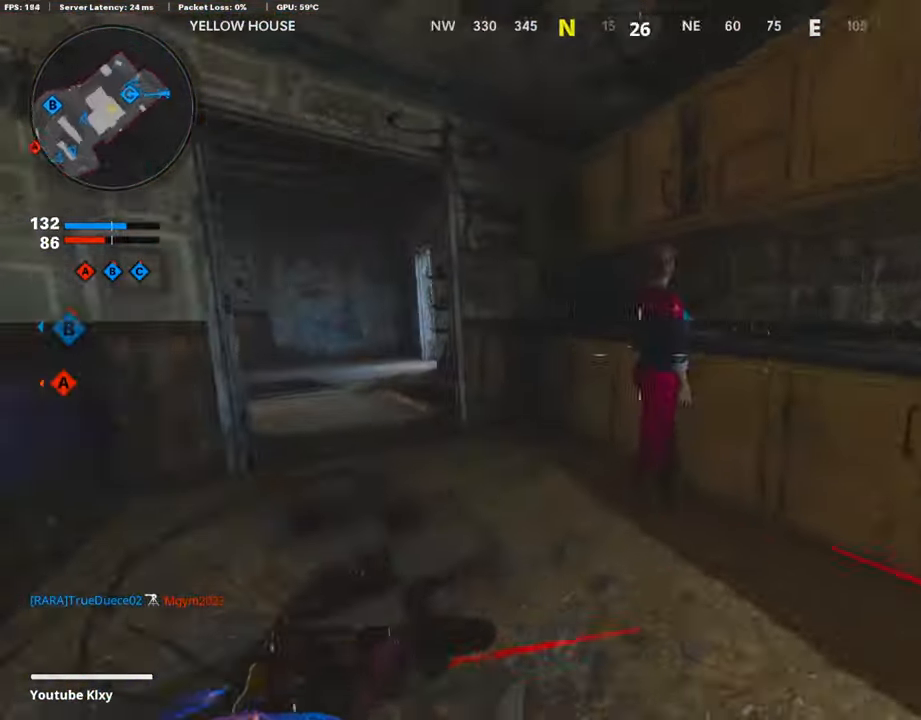
{"buttons": [], "left_stick": "up", "right_stick": "center", "events": [[101, "right_stick", "center"], [202, "L3", "up"], [353, "right_stick", "left"], [404, "right_stick", "center"]]}
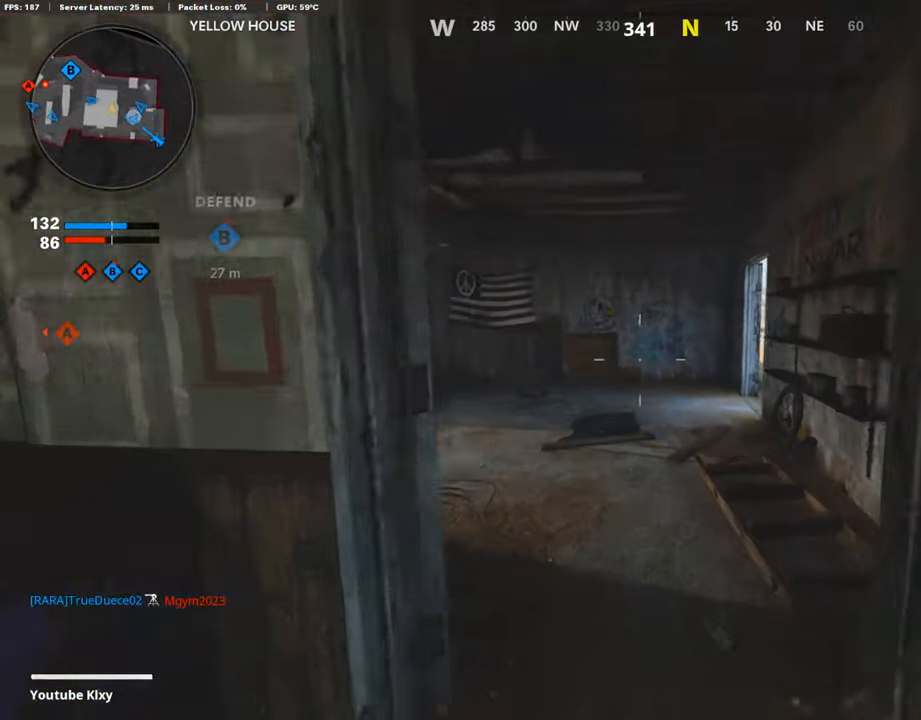
{"buttons": [], "left_stick": "up", "right_stick": "left", "events": [[50, "right_stick", "left"], [252, "right_stick", "center"], [437, "right_stick", "left"]]}
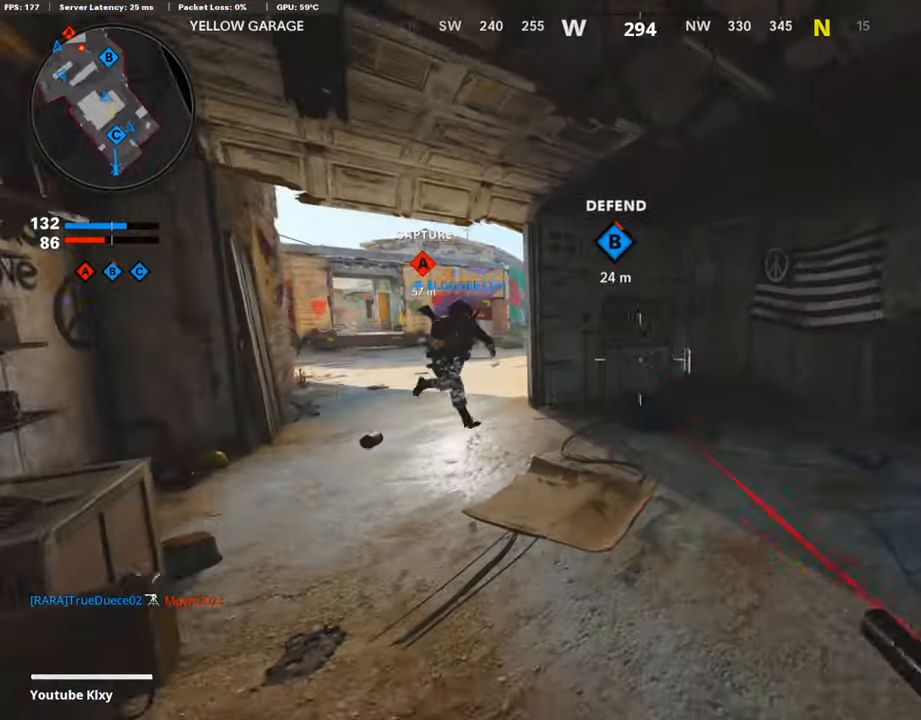
{"buttons": ["L3"], "left_stick": "up", "right_stick": "right", "events": [[34, "L3", "down"], [34, "right_stick", "center"], [152, "L3", "up"], [152, "right_stick", "left"], [219, "right_stick", "center"], [286, "right_stick", "right"], [303, "left_stick", "right"], [454, "L3", "down"], [471, "left_stick", "up"]]}
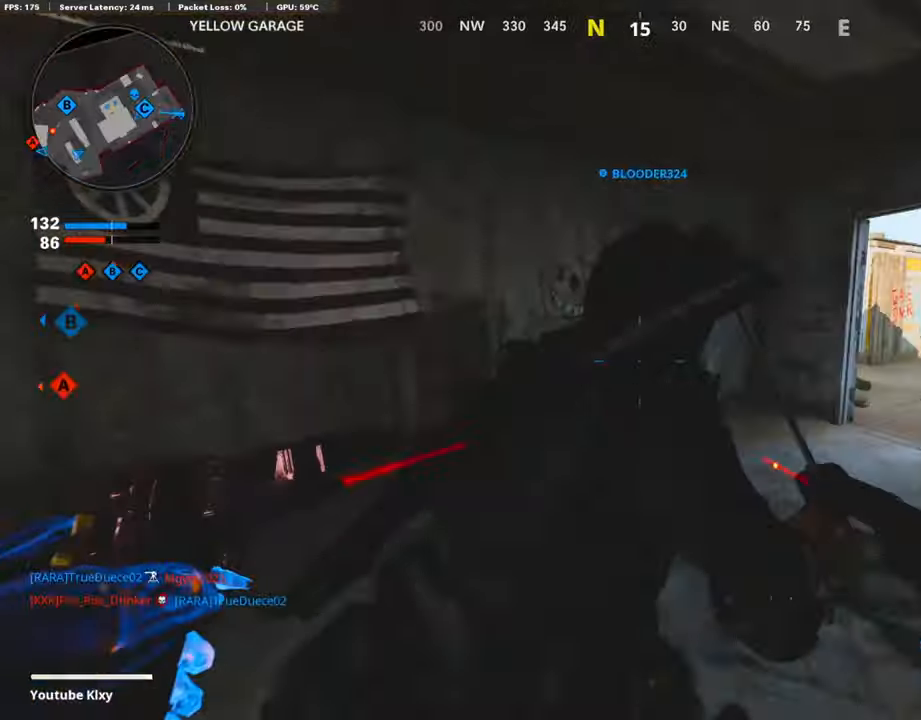
{"buttons": ["L3"], "left_stick": "up", "right_stick": "center", "events": [[67, "right_stick", "center"], [269, "right_stick", "left"], [471, "right_stick", "center"]]}
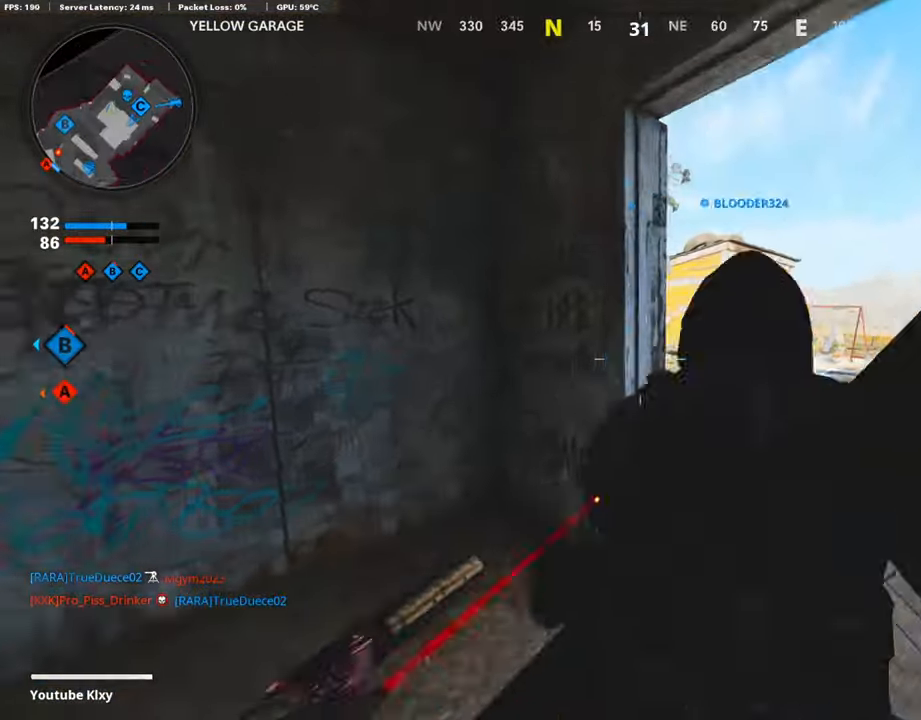
{"buttons": [], "left_stick": "up", "right_stick": "right", "events": [[16, "L3", "up"], [269, "right_stick", "left"], [370, "right_stick", "right"]]}
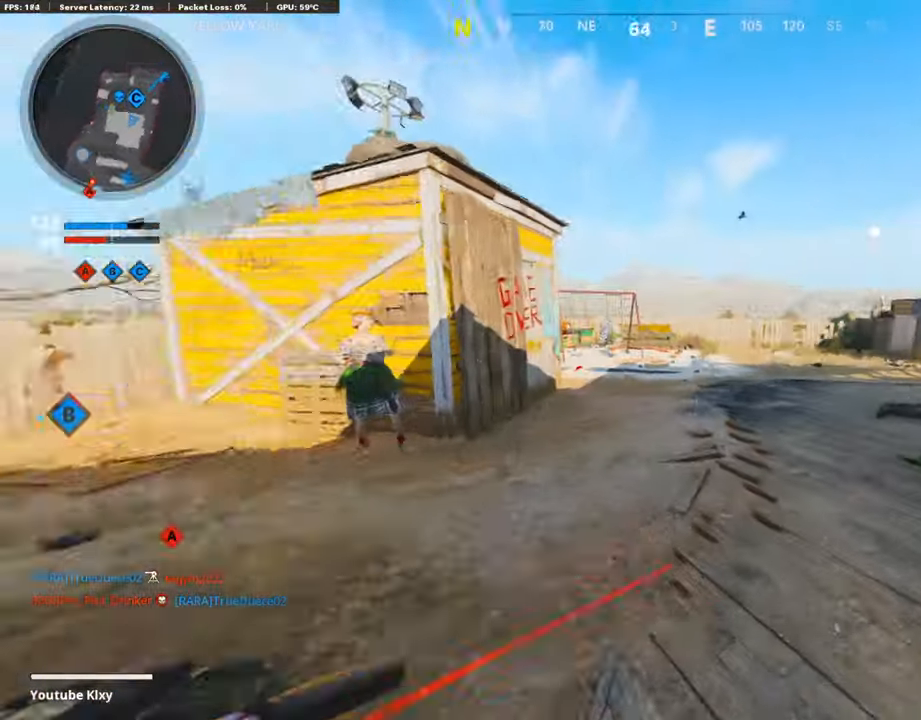
{"buttons": ["L1", "R1"], "left_stick": "up-right", "right_stick": "left", "events": [[67, "R3", "down"], [219, "R3", "up"], [269, "left_stick", "up-right"], [404, "L1", "down"], [404, "right_stick", "left"], [421, "R1", "down"]]}
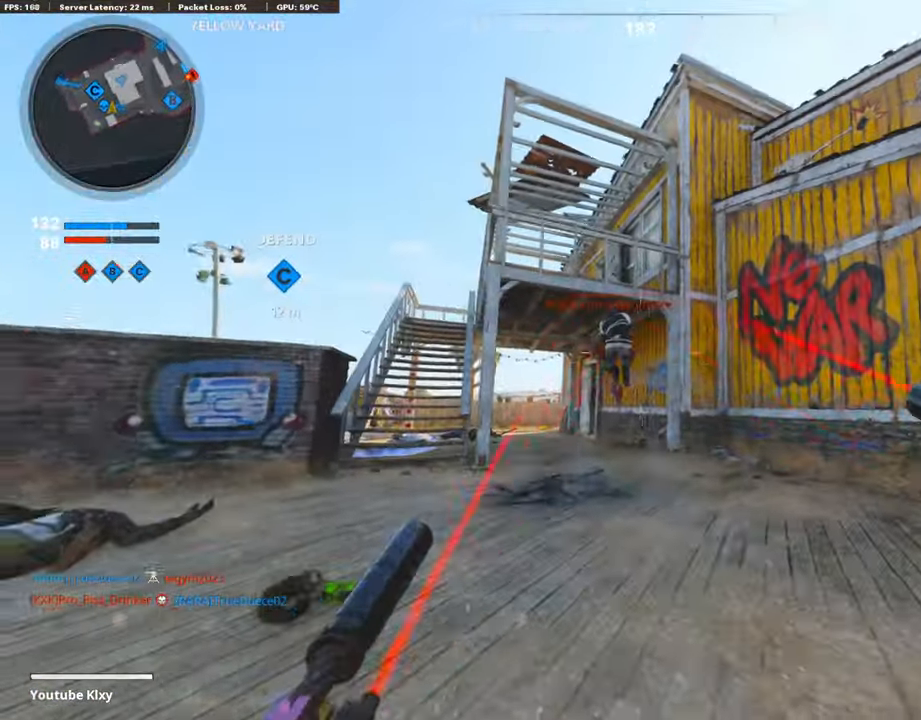
{"buttons": ["L1"], "left_stick": "up", "right_stick": "left", "events": [[17, "L1", "up"], [17, "right_stick", "center"], [33, "R1", "up"], [67, "right_stick", "down"], [101, "L1", "down"], [117, "R1", "down"], [202, "left_stick", "up"], [218, "L1", "up"], [235, "R1", "up"], [302, "L1", "down"], [319, "R1", "down"], [370, "right_stick", "center"], [387, "L1", "up"], [420, "R1", "up"], [454, "right_stick", "left"], [471, "L1", "down"]]}
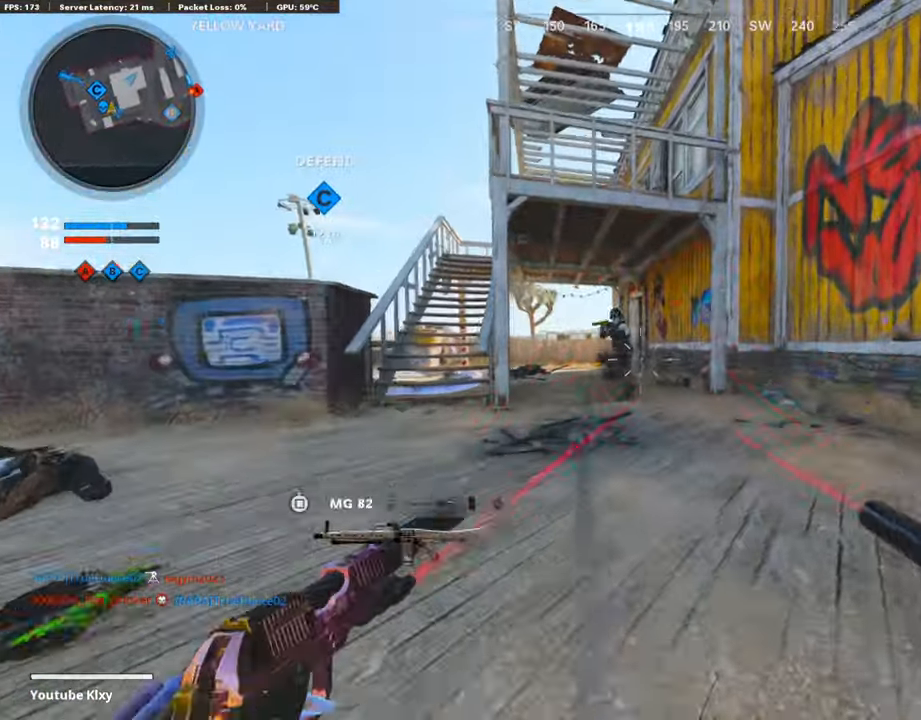
{"buttons": [], "left_stick": "up", "right_stick": "center", "events": [[34, "R1", "down"], [68, "L1", "up"], [68, "right_stick", "center"], [101, "R1", "up"], [168, "L1", "down"], [185, "R1", "down"], [286, "L1", "up"], [303, "R1", "up"], [353, "L1", "down"], [353, "R1", "down"], [454, "L1", "up"], [471, "R1", "up"]]}
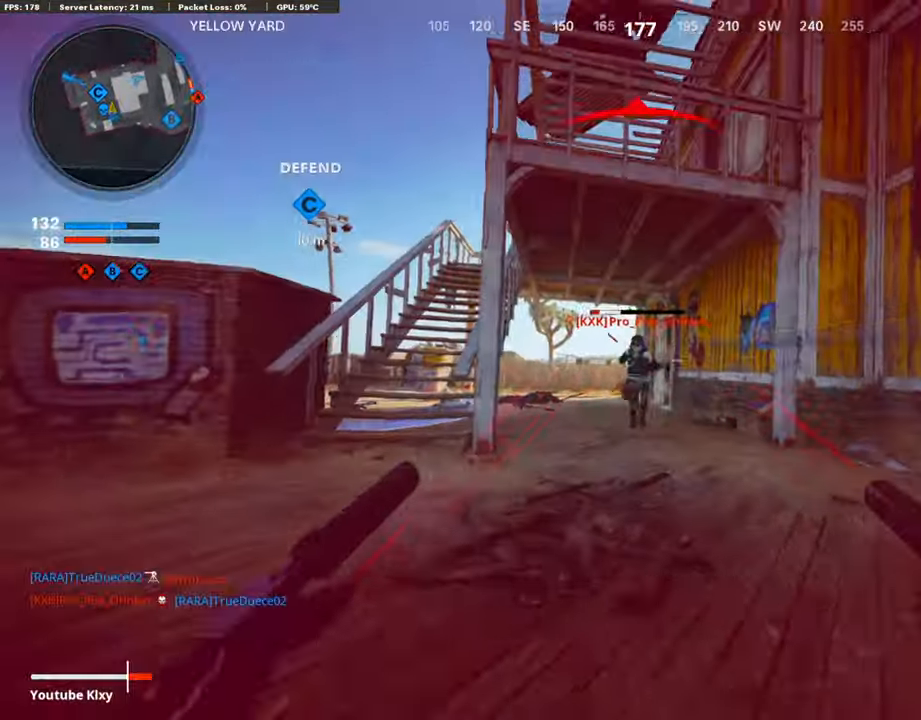
{"buttons": ["L3"], "left_stick": "up", "right_stick": "center", "events": [[67, "L1", "down"], [67, "R1", "down"], [185, "L1", "up"], [185, "R1", "up"], [252, "right_stick", "down"], [269, "L1", "down"], [370, "L1", "up"], [404, "L3", "down"], [420, "right_stick", "center"]]}
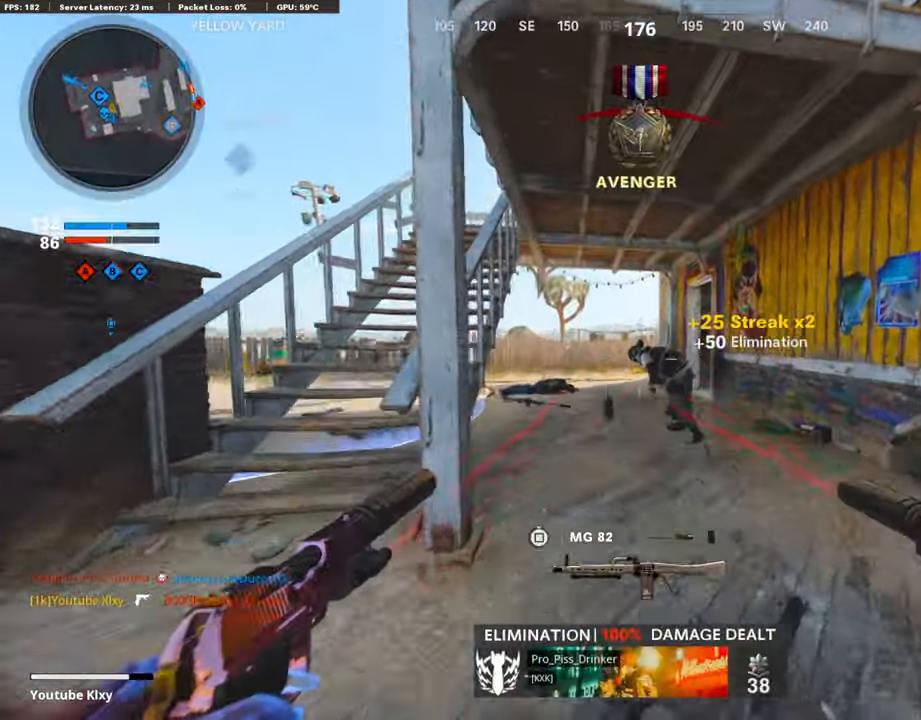
{"buttons": ["R3"], "left_stick": "up", "right_stick": "center", "events": [[50, "SQUARE", "down"], [117, "SQUARE", "up"], [151, "L3", "up"], [286, "right_stick", "down"], [370, "R3", "down"], [487, "right_stick", "center"]]}
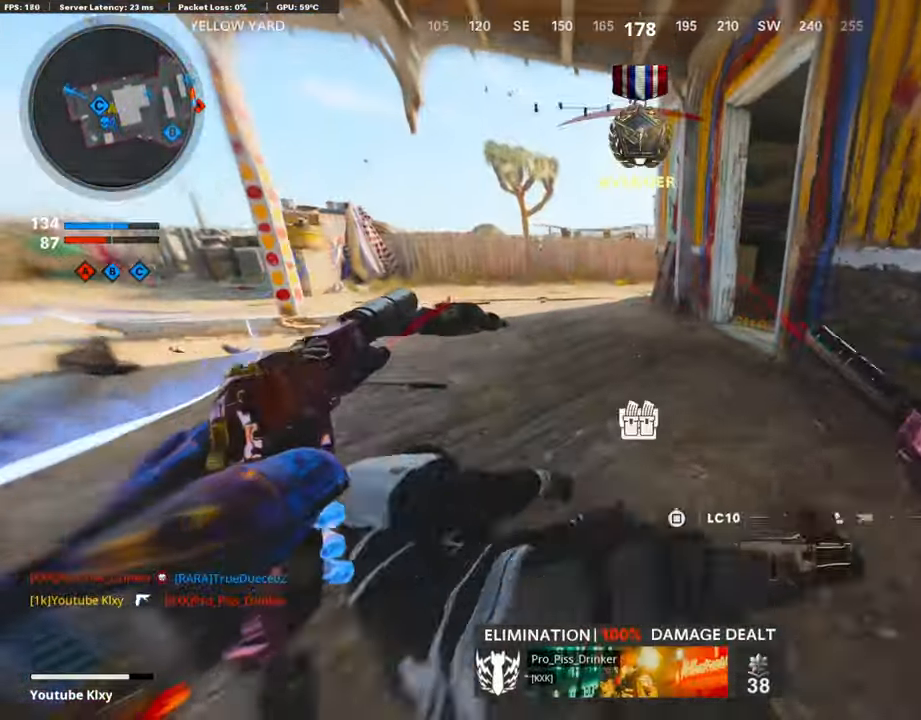
{"buttons": [], "left_stick": "up", "right_stick": "center", "events": [[17, "R3", "up"], [34, "right_stick", "down-right"], [118, "L3", "down"], [118, "R3", "down"], [152, "right_stick", "right"], [236, "R3", "up"], [269, "L3", "up"], [337, "right_stick", "up-right"], [488, "right_stick", "center"]]}
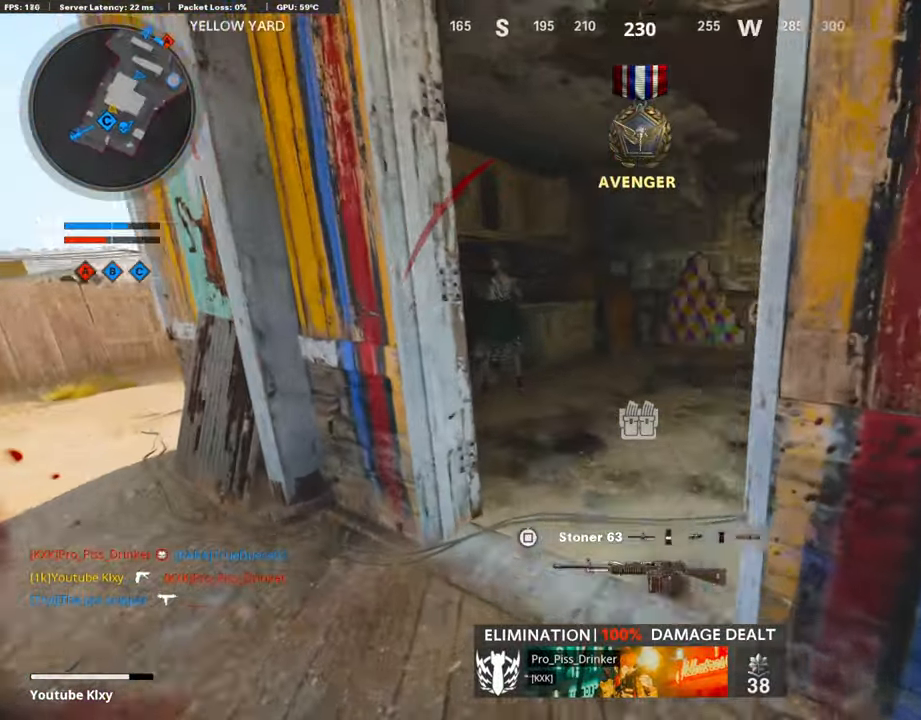
{"buttons": ["CROSS"], "left_stick": "up", "right_stick": "center", "events": [[67, "right_stick", "right"], [302, "right_stick", "center"], [454, "CROSS", "down"]]}
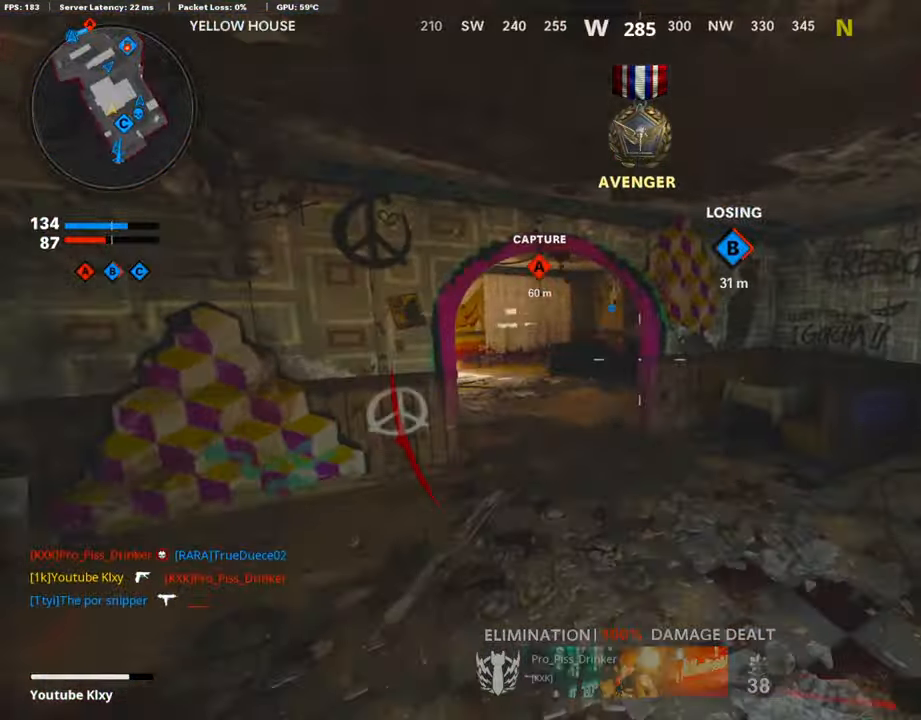
{"buttons": ["R3"], "left_stick": "up-left", "right_stick": "center", "events": [[34, "CROSS", "up"], [68, "right_stick", "left"], [135, "right_stick", "center"], [219, "left_stick", "center"], [337, "R3", "down"], [387, "left_stick", "up-left"]]}
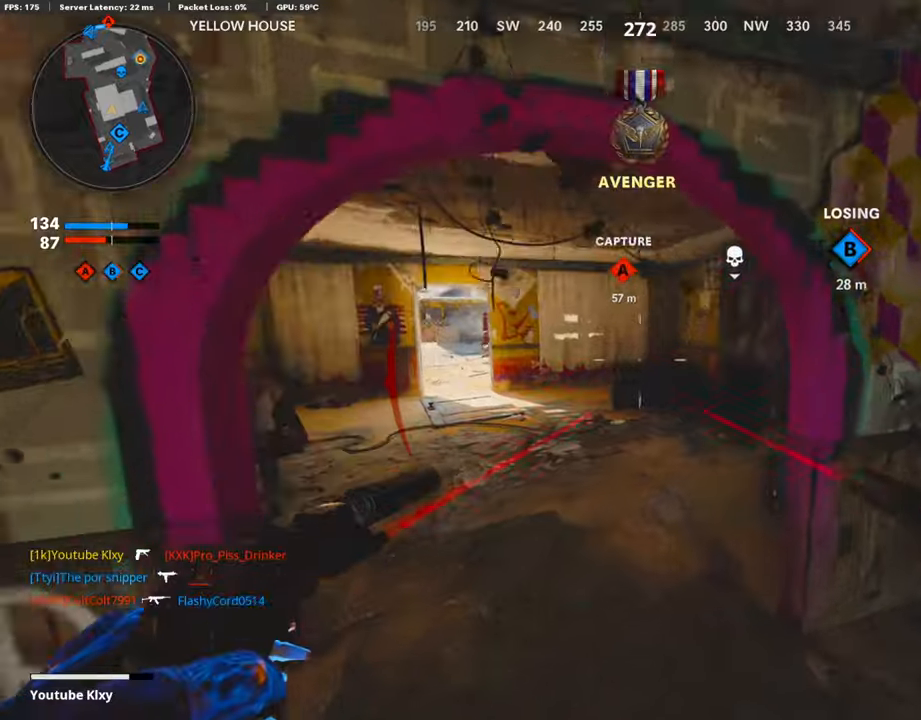
{"buttons": ["L3"], "left_stick": "up-left", "right_stick": "center", "events": [[84, "R3", "up"], [219, "right_stick", "left"], [286, "L3", "down"], [320, "R3", "down"], [370, "R3", "up"], [421, "right_stick", "center"]]}
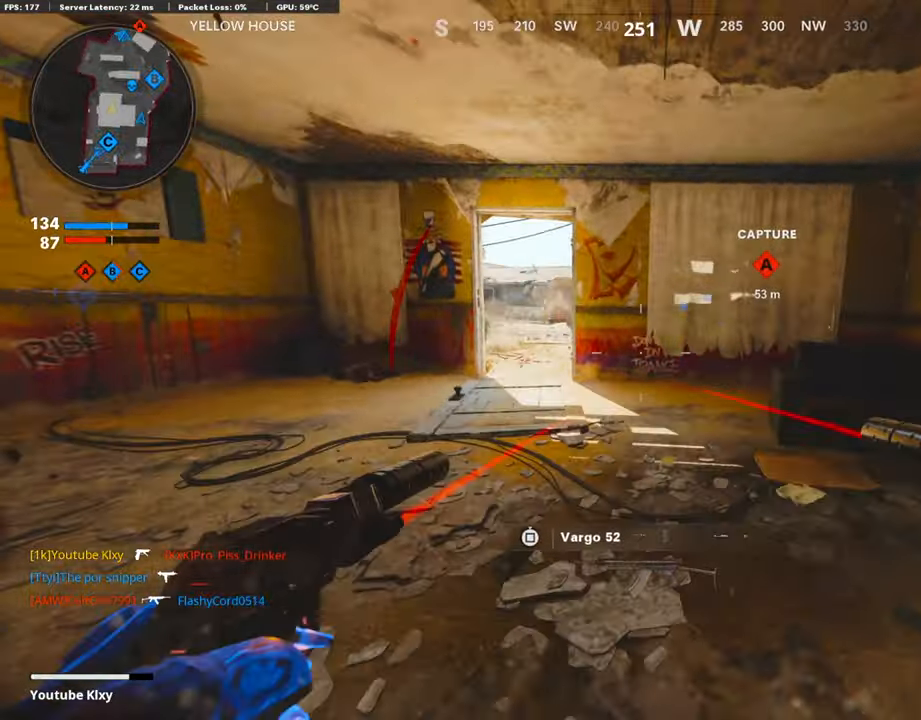
{"buttons": [], "left_stick": "up-left", "right_stick": "center", "events": [[151, "L3", "up"]]}
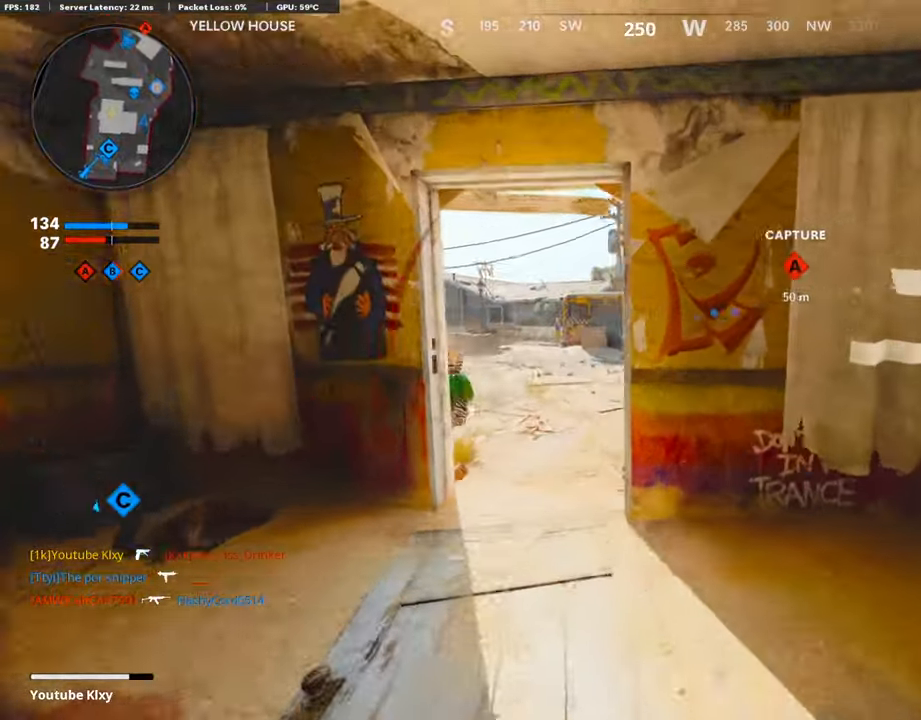
{"buttons": [], "left_stick": "up-left", "right_stick": "right", "events": [[320, "right_stick", "right"]]}
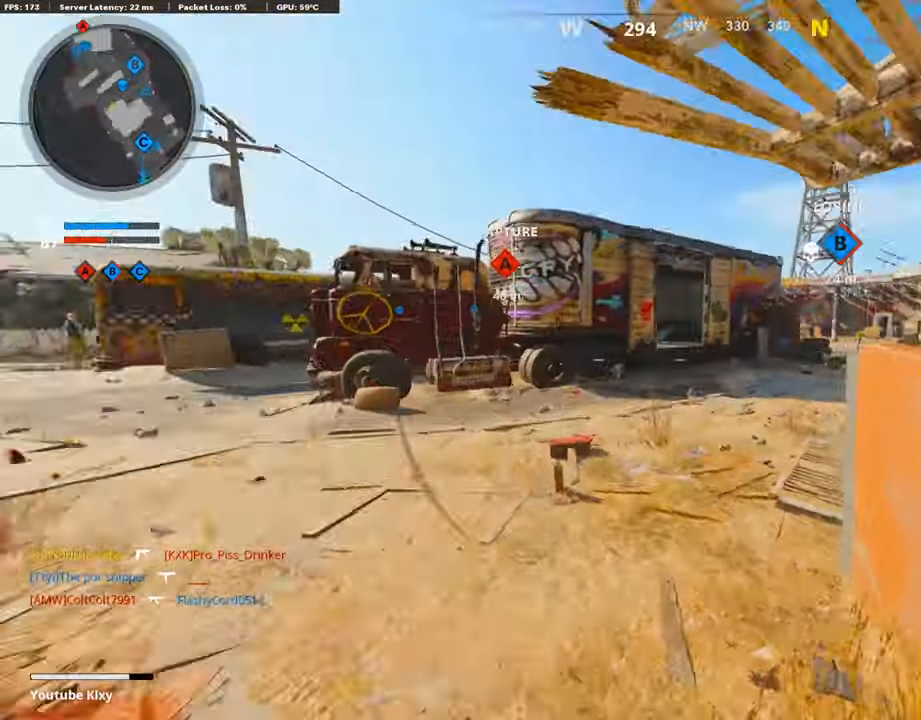
{"buttons": ["R3"], "left_stick": "down-left", "right_stick": "center", "events": [[34, "CROSS", "down"], [67, "right_stick", "center"], [168, "CROSS", "up"], [252, "left_stick", "down-left"], [505, "R3", "down"]]}
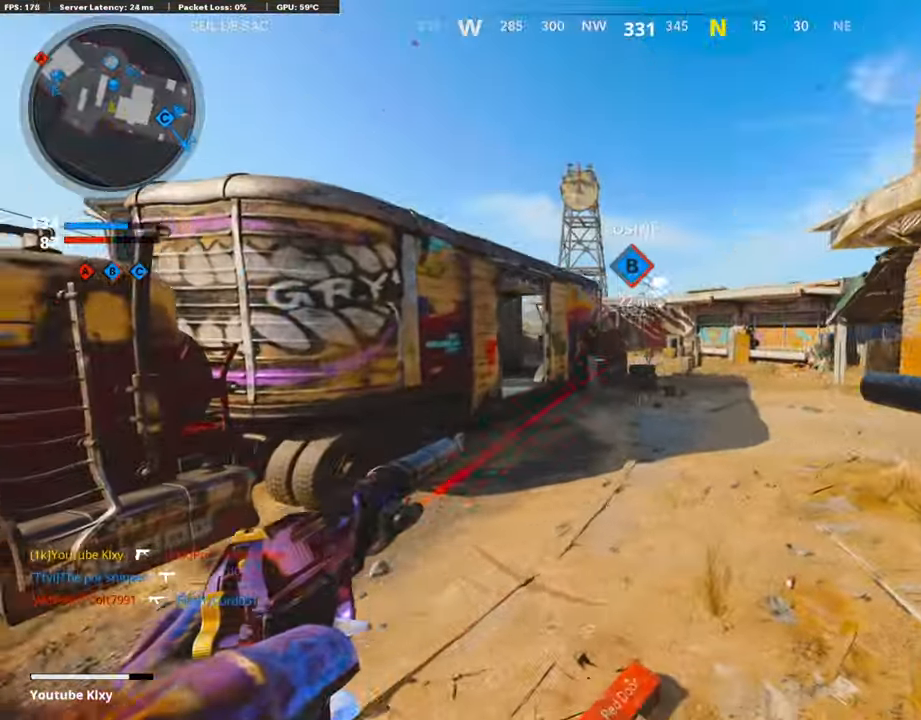
{"buttons": ["R3"], "left_stick": "up-left", "right_stick": "left", "events": [[252, "R3", "up"], [302, "right_stick", "left"], [470, "left_stick", "up-left"], [504, "R3", "down"]]}
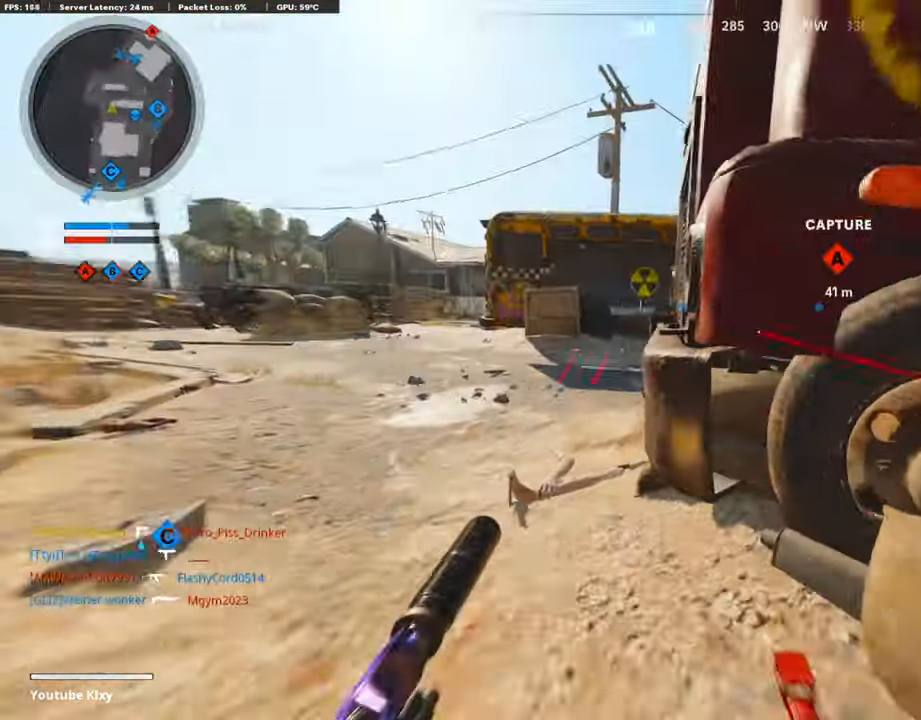
{"buttons": [], "left_stick": "up-left", "right_stick": "right", "events": [[34, "right_stick", "center"], [51, "R3", "up"], [151, "L3", "down"], [303, "right_stick", "right"], [387, "right_stick", "center"], [404, "L3", "up"], [437, "right_stick", "right"]]}
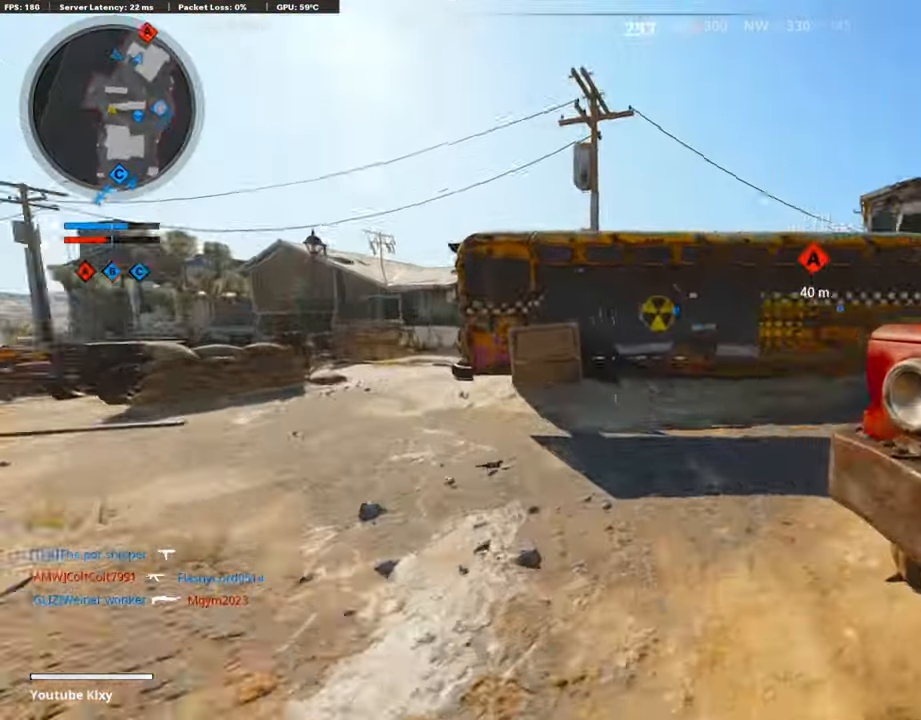
{"buttons": [], "left_stick": "up", "right_stick": "center", "events": [[168, "right_stick", "center"], [370, "right_stick", "right"], [437, "right_stick", "center"], [454, "left_stick", "up"]]}
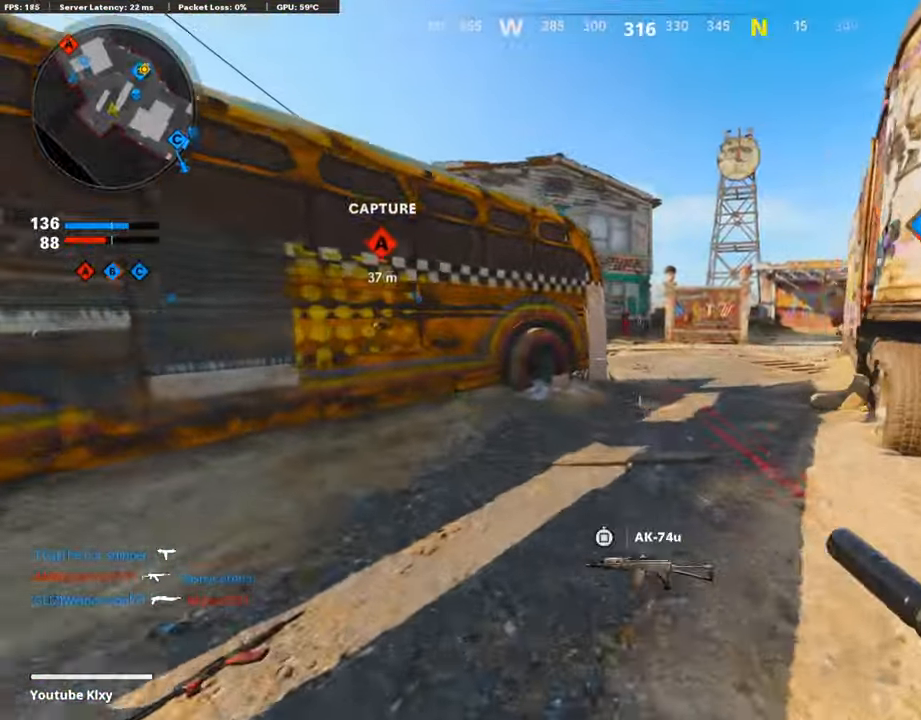
{"buttons": ["CROSS"], "left_stick": "up", "right_stick": "center", "events": [[471, "CROSS", "down"]]}
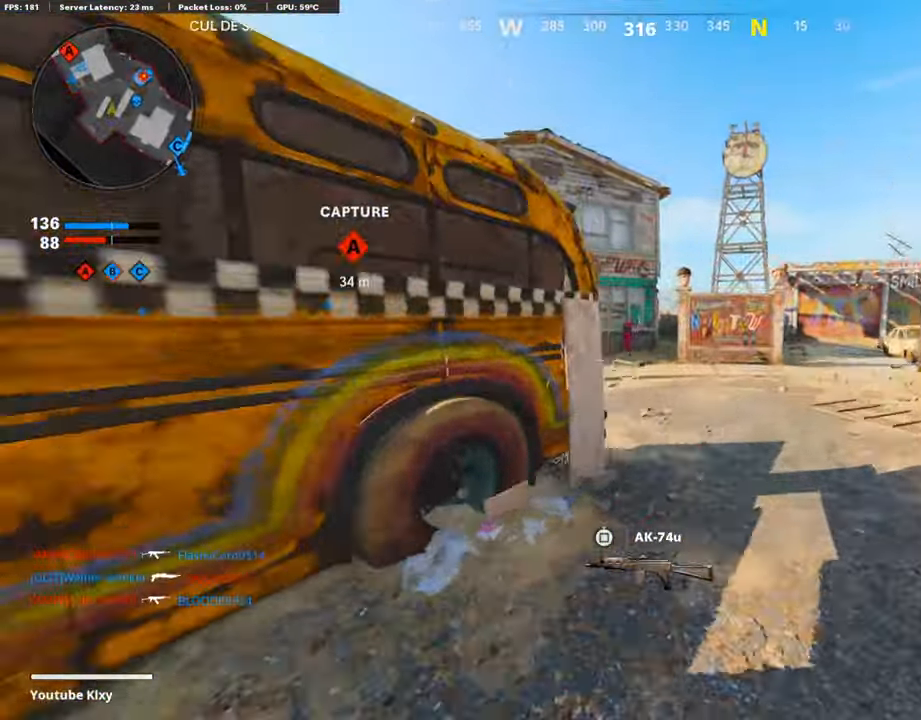
{"buttons": ["L3"], "left_stick": "up", "right_stick": "down-left", "events": [[67, "CROSS", "up"], [168, "left_stick", "center"], [336, "left_stick", "up"], [454, "L3", "down"], [454, "right_stick", "down-left"]]}
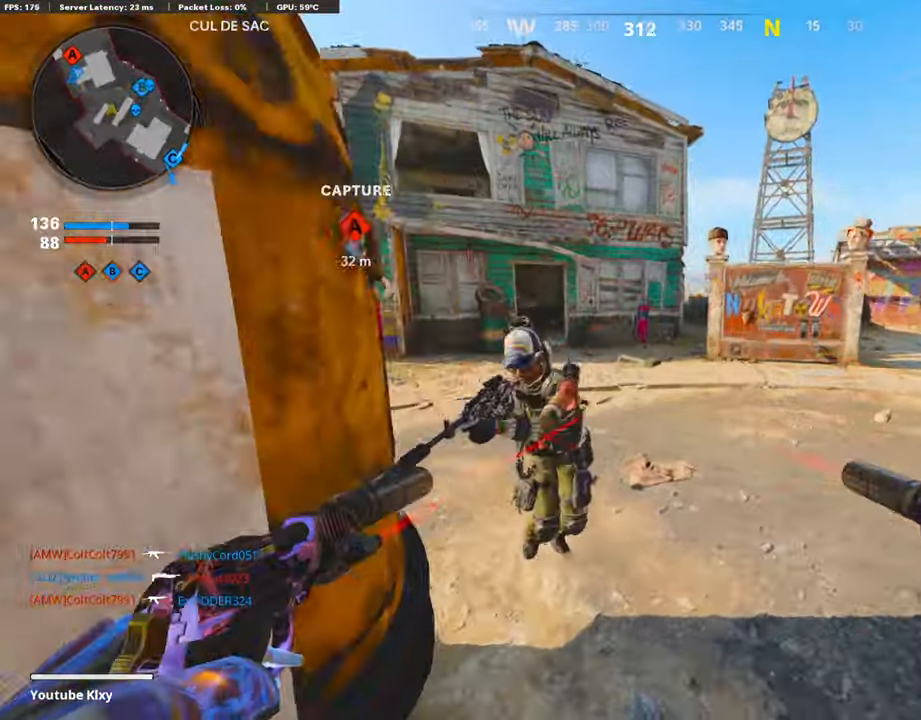
{"buttons": [], "left_stick": "up", "right_stick": "right", "events": [[50, "L3", "up"], [67, "R1", "down"], [67, "left_stick", "down"], [151, "L1", "down"], [151, "right_stick", "center"], [168, "left_stick", "down-left"], [235, "R1", "up"], [269, "L1", "up"], [285, "R1", "down"], [353, "L1", "down"], [420, "R1", "up"], [454, "L1", "up"], [454, "right_stick", "right"], [487, "left_stick", "up"]]}
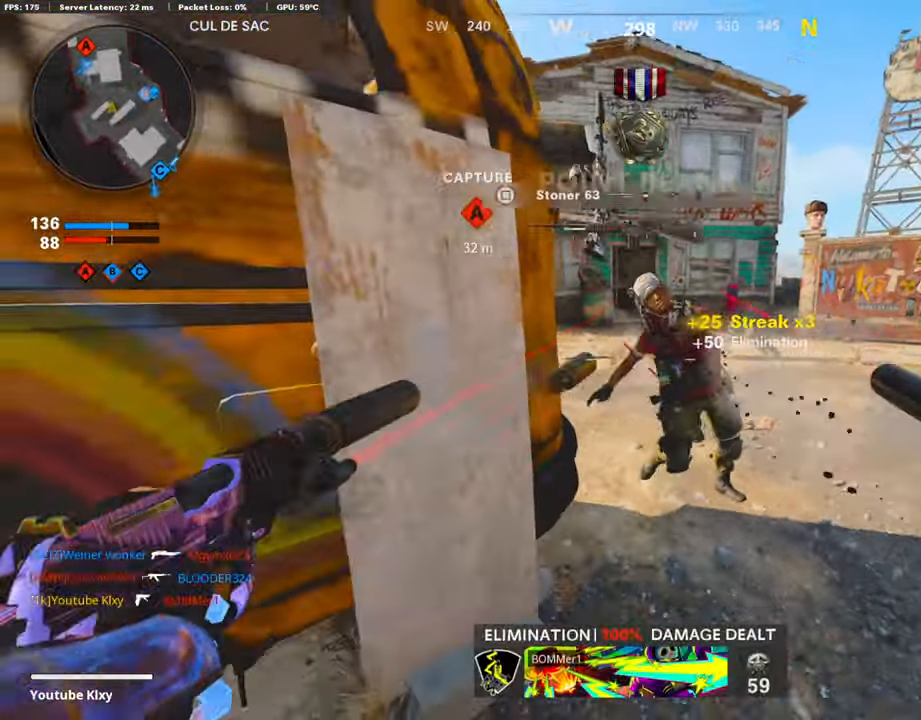
{"buttons": [], "left_stick": "up", "right_stick": "center", "events": [[68, "L3", "down"], [68, "right_stick", "center"], [286, "L3", "up"], [286, "right_stick", "right"], [454, "right_stick", "center"]]}
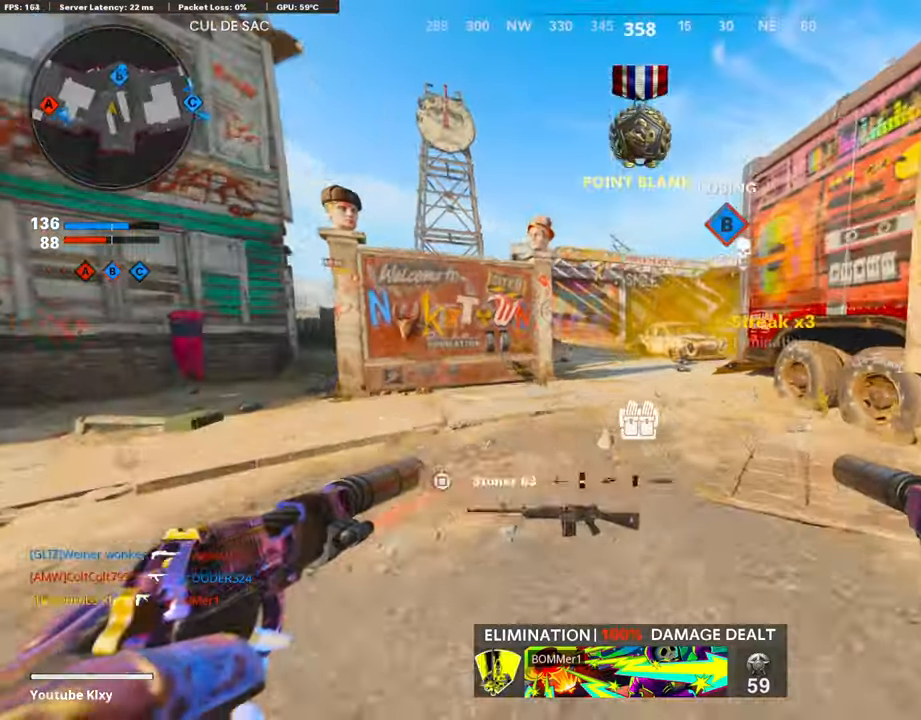
{"buttons": ["L3"], "left_stick": "up-left", "right_stick": "center", "events": [[134, "L3", "down"], [134, "left_stick", "up-left"], [370, "right_stick", "right"], [471, "right_stick", "center"]]}
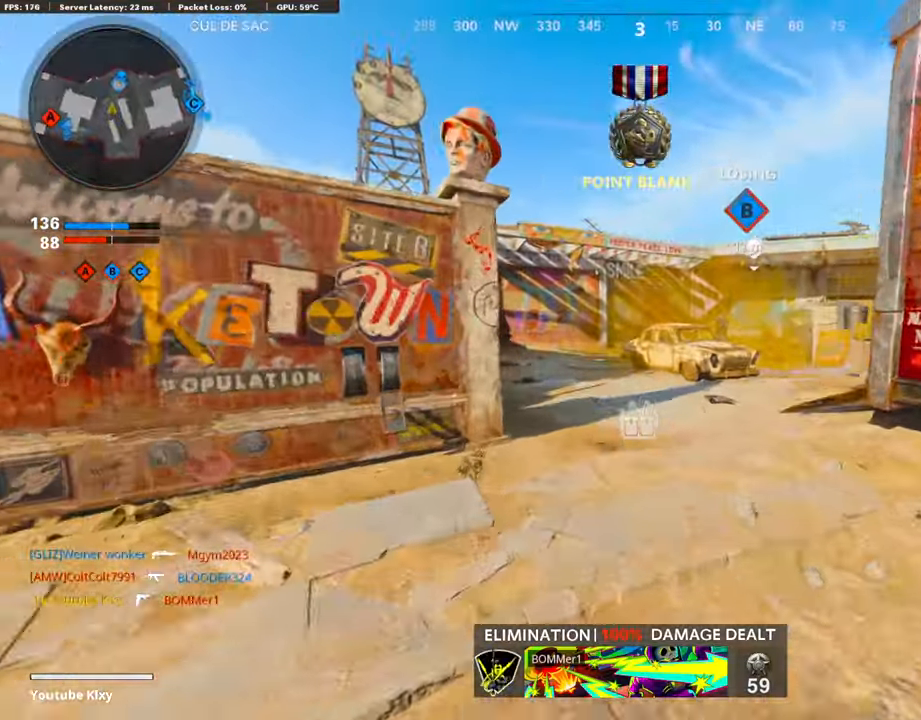
{"buttons": ["L1", "R1"], "left_stick": "down-left", "right_stick": "center", "events": [[219, "L3", "up"], [219, "right_stick", "right"], [303, "left_stick", "down-left"], [421, "right_stick", "center"], [471, "L1", "down"], [505, "R1", "down"]]}
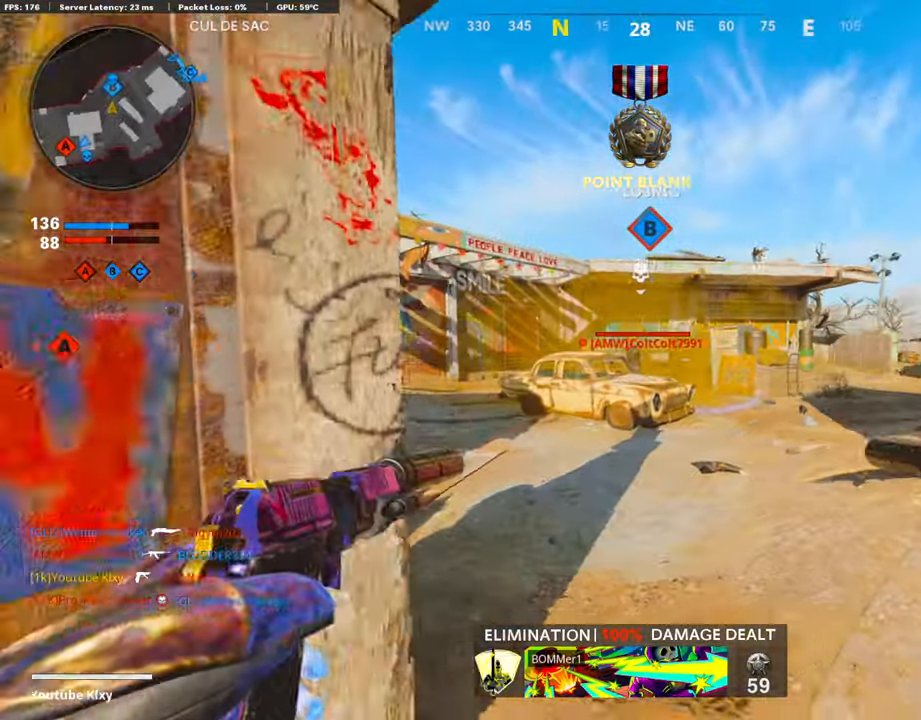
{"buttons": ["L3"], "left_stick": "up-left", "right_stick": "center", "events": [[67, "right_stick", "down-right"], [118, "L1", "up"], [118, "R1", "up"], [168, "right_stick", "down-left"], [252, "right_stick", "left"], [353, "L3", "down"], [353, "left_stick", "up-left"], [488, "right_stick", "center"]]}
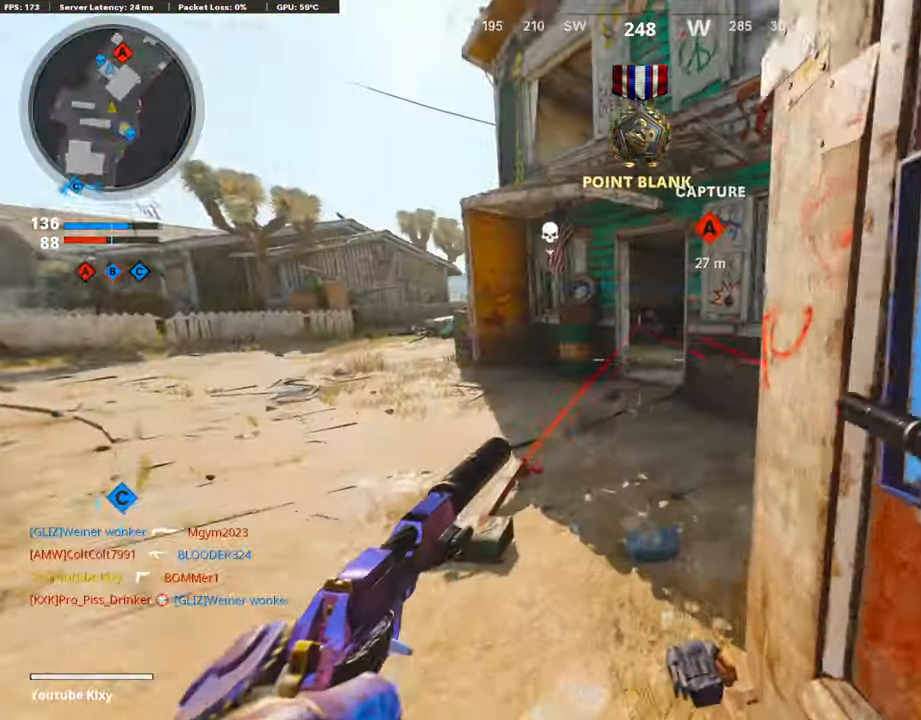
{"buttons": [], "left_stick": "up", "right_stick": "center", "events": [[17, "left_stick", "up"], [84, "L3", "up"], [84, "right_stick", "right"], [218, "right_stick", "center"], [403, "right_stick", "left"], [488, "right_stick", "center"]]}